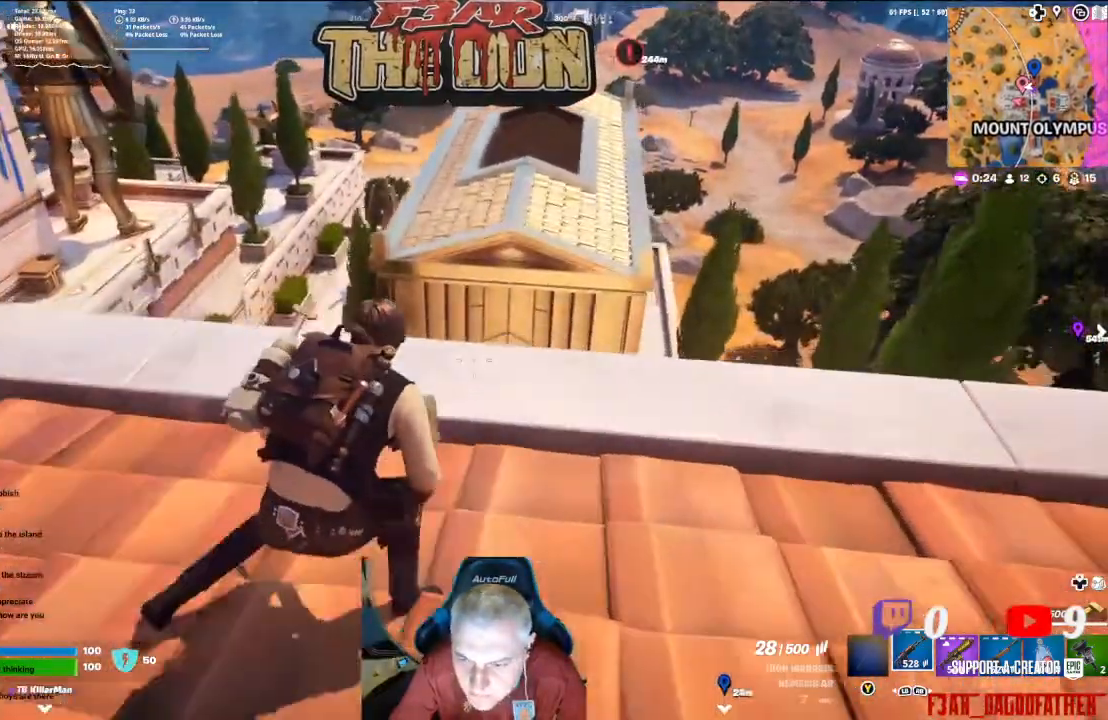
Gameplay with a controller (Xbox layout); each line is a JSON object with the inputs held at the frame after it. "events" lists button and stick changes between this image and that frame as [ms after this image, input, new state], when the widget could be followed in between.
{"buttons": [], "left_stick": "right", "right_stick": "center", "events": []}
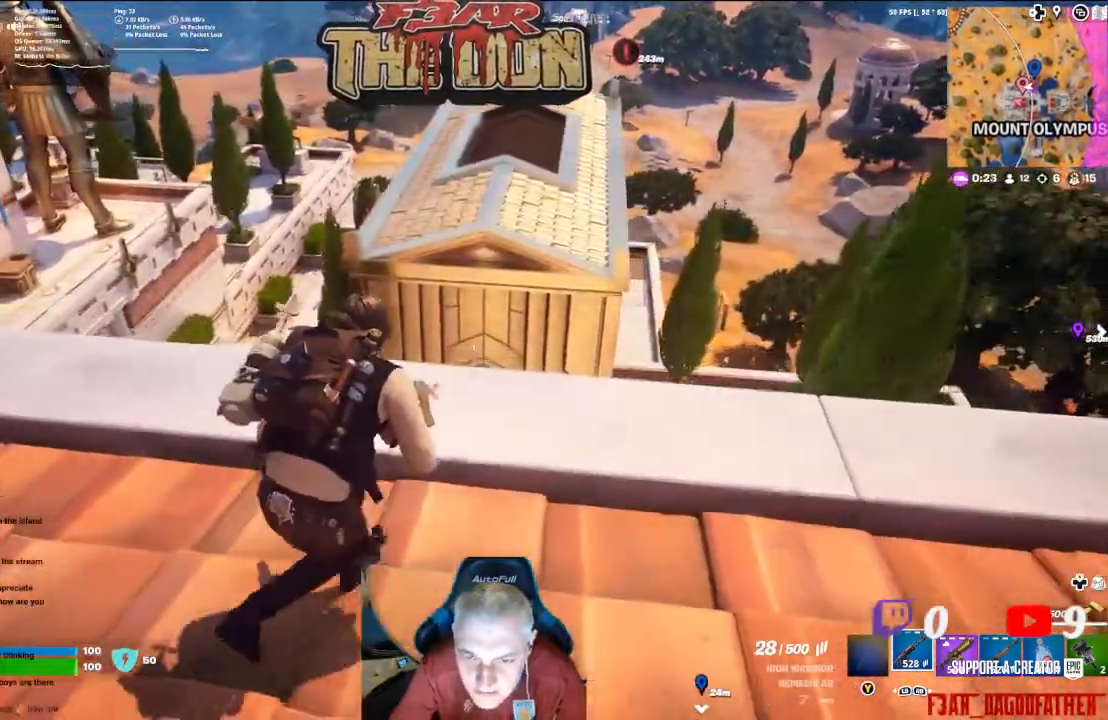
{"buttons": [], "left_stick": "right", "right_stick": "center", "events": []}
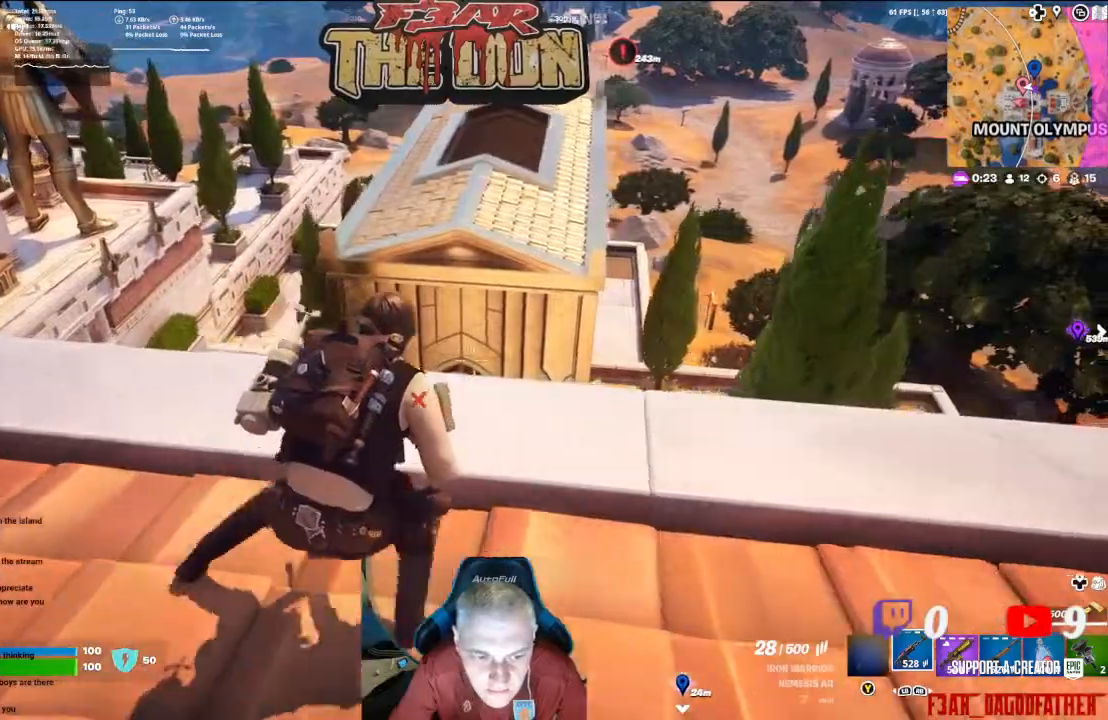
{"buttons": [], "left_stick": "right", "right_stick": "center", "events": []}
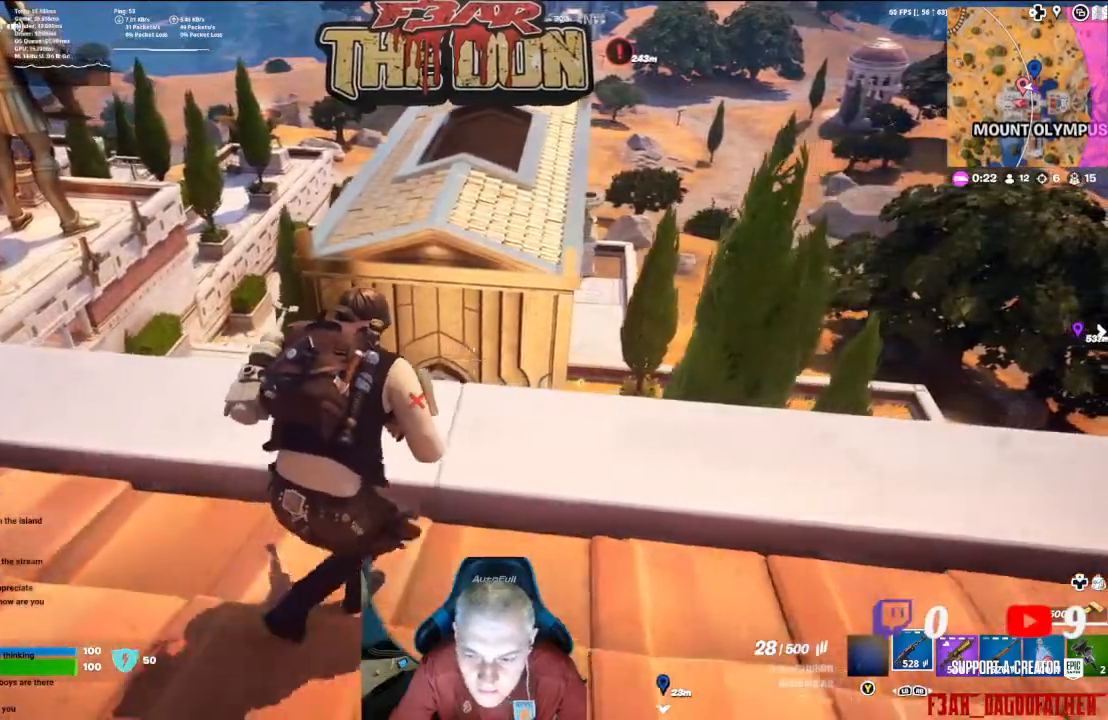
{"buttons": [], "left_stick": "right", "right_stick": "center", "events": []}
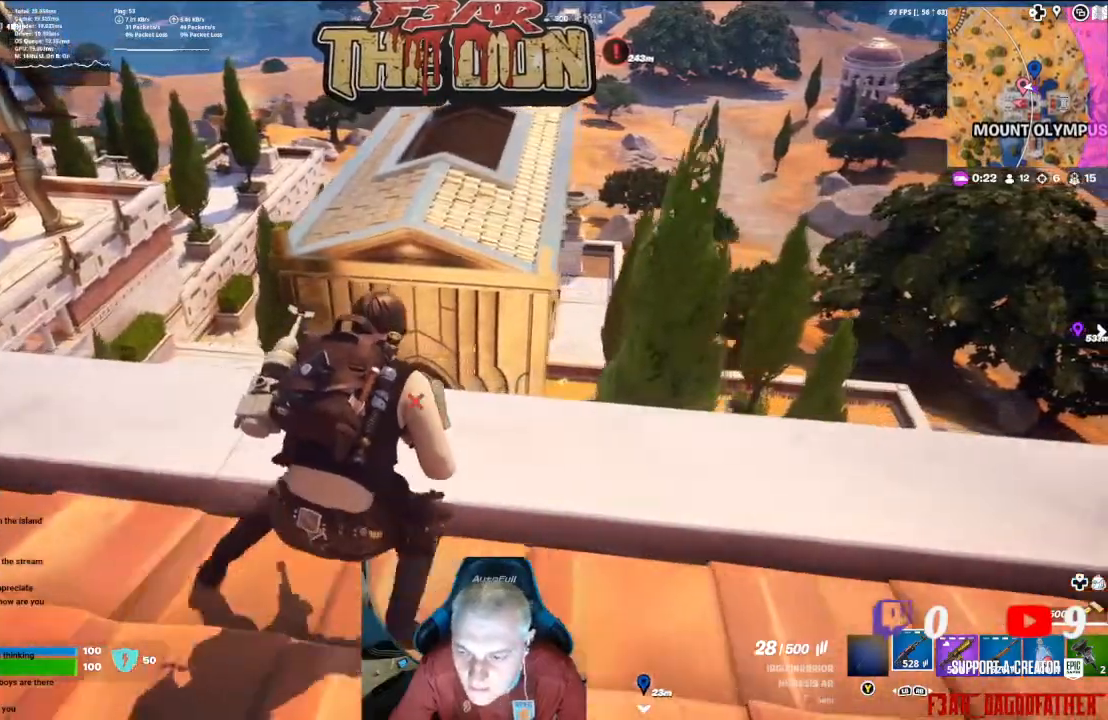
{"buttons": [], "left_stick": "right", "right_stick": "center", "events": []}
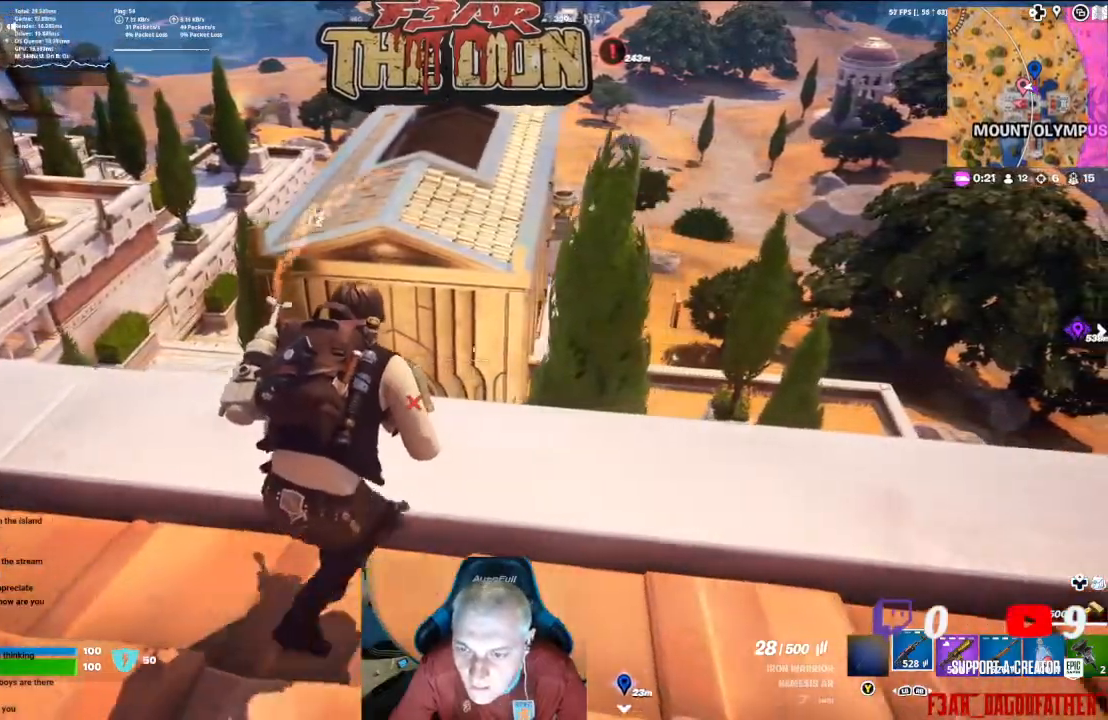
{"buttons": [], "left_stick": "left", "right_stick": "left", "events": [[367, "left_stick", "down"], [467, "left_stick", "left"], [467, "right_stick", "left"]]}
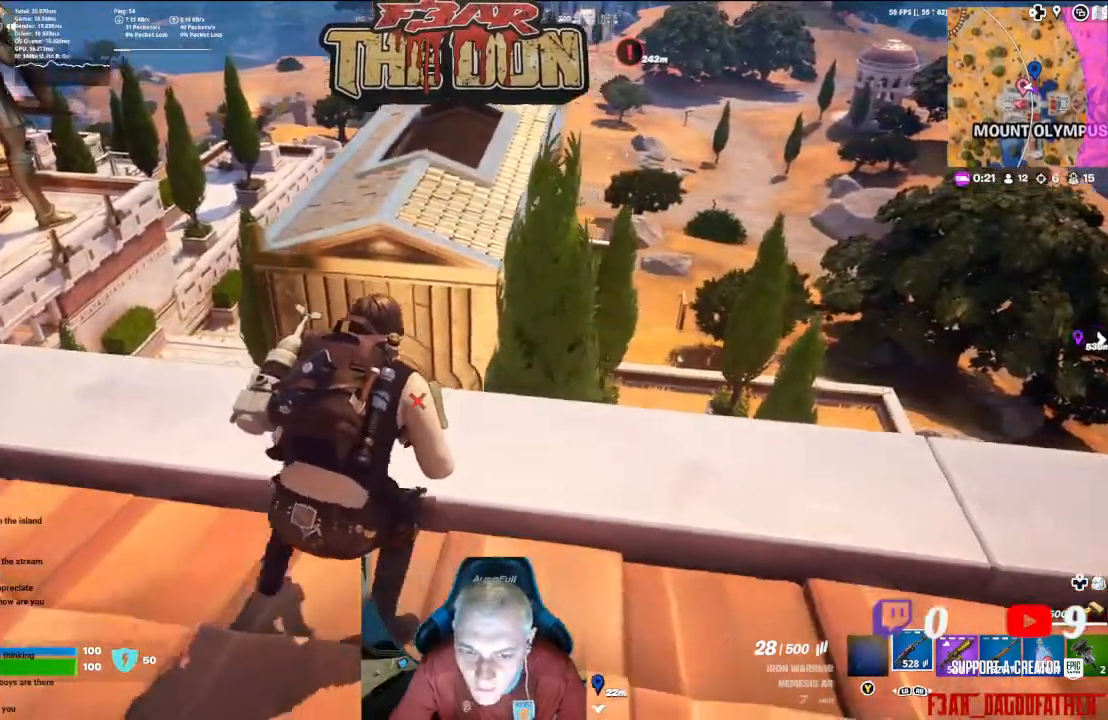
{"buttons": [], "left_stick": "up-left", "right_stick": "center", "events": [[133, "left_stick", "up-left"], [333, "right_stick", "center"]]}
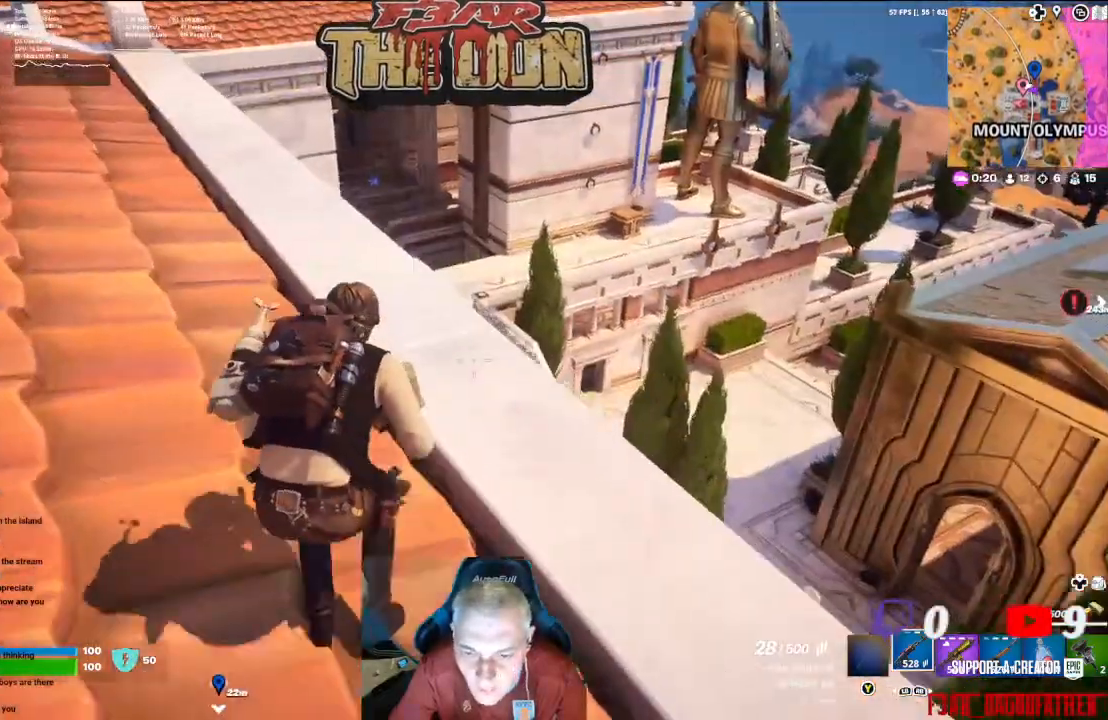
{"buttons": [], "left_stick": "up-left", "right_stick": "center", "events": [[67, "right_stick", "up"], [433, "right_stick", "center"]]}
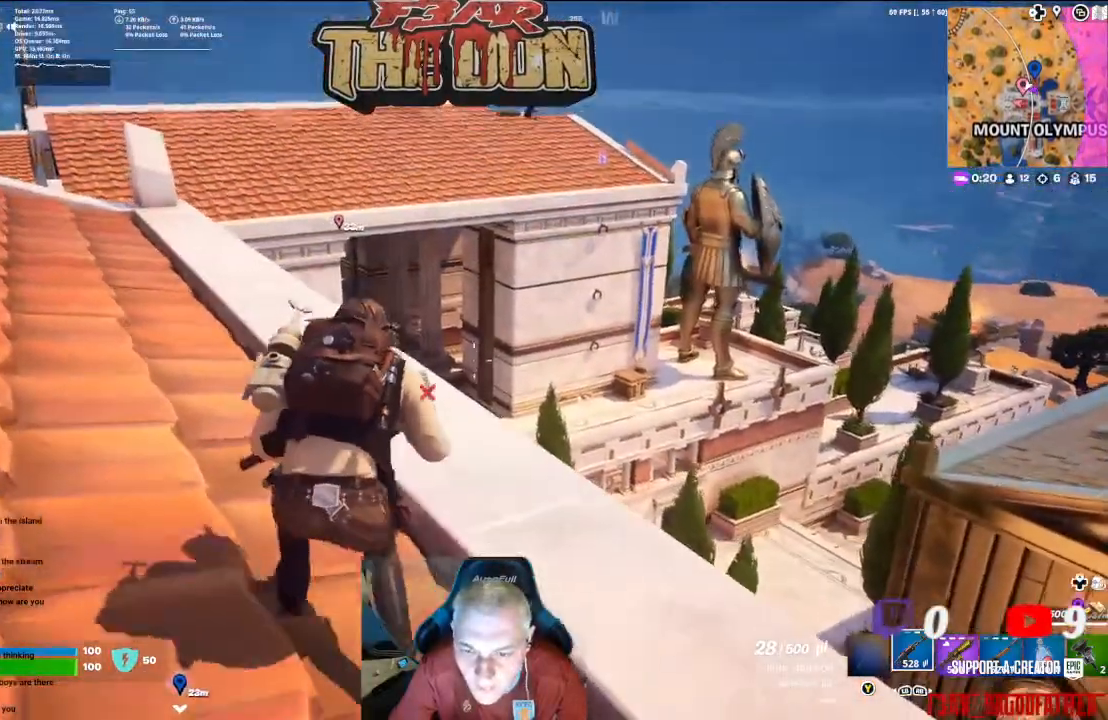
{"buttons": [], "left_stick": "center", "right_stick": "center", "events": [[133, "left_stick", "up"], [433, "left_stick", "center"]]}
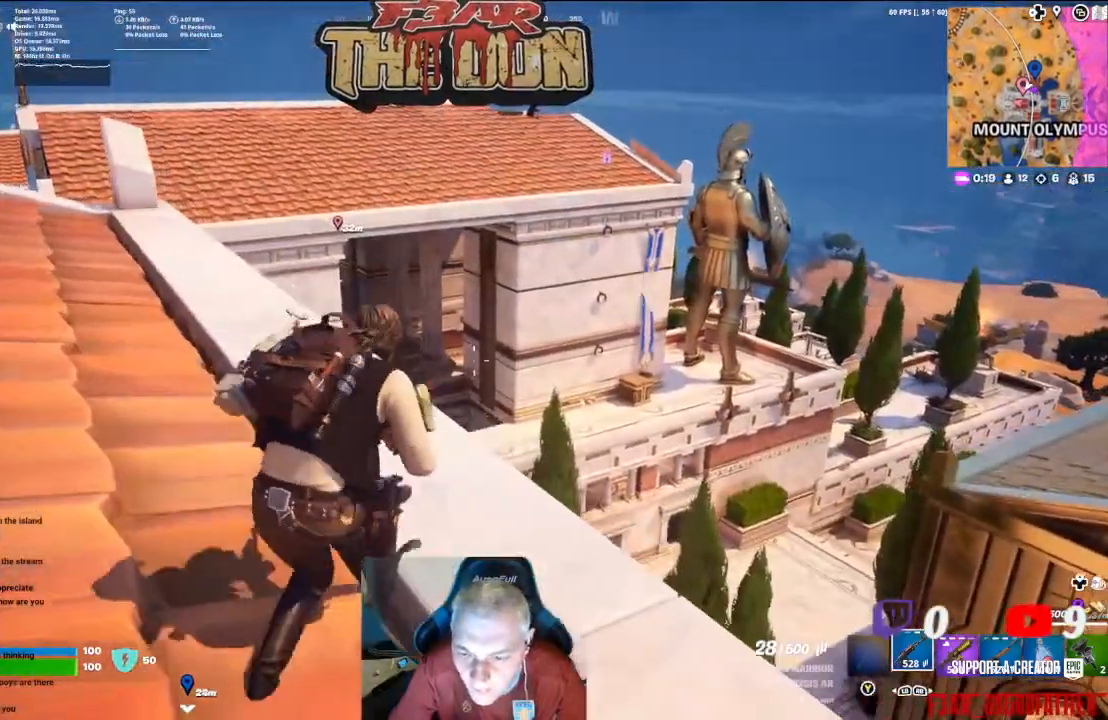
{"buttons": [], "left_stick": "center", "right_stick": "center", "events": [[67, "right_stick", "left"], [200, "right_stick", "center"]]}
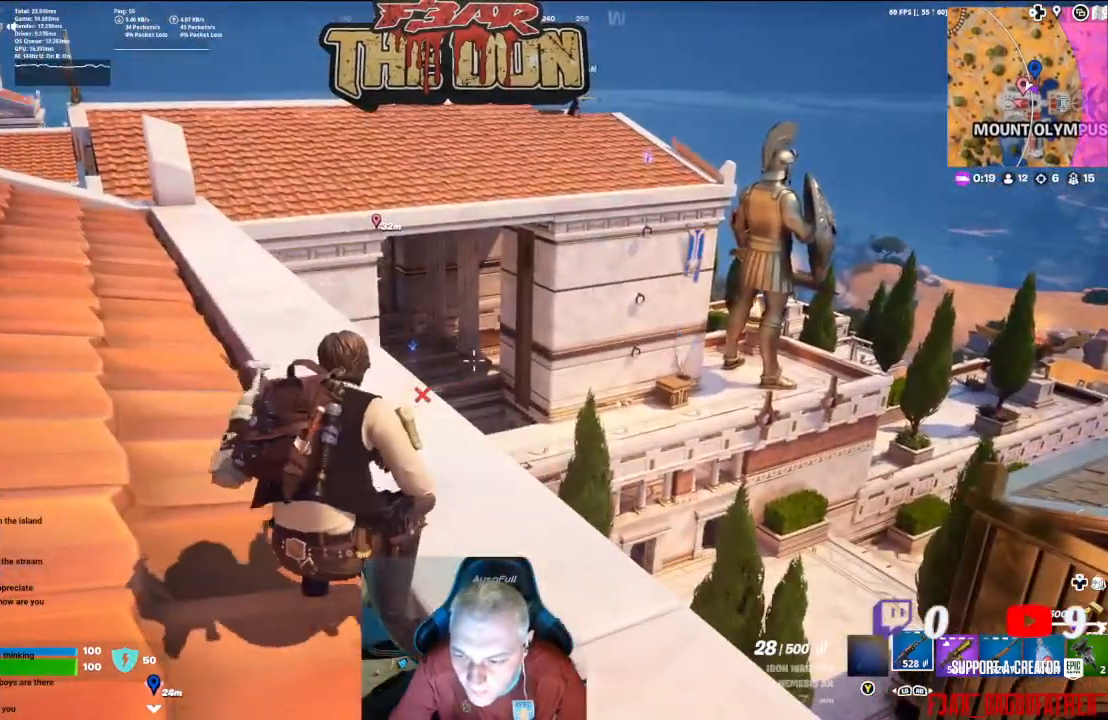
{"buttons": [], "left_stick": "center", "right_stick": "center", "events": [[233, "right_stick", "left"], [333, "right_stick", "center"]]}
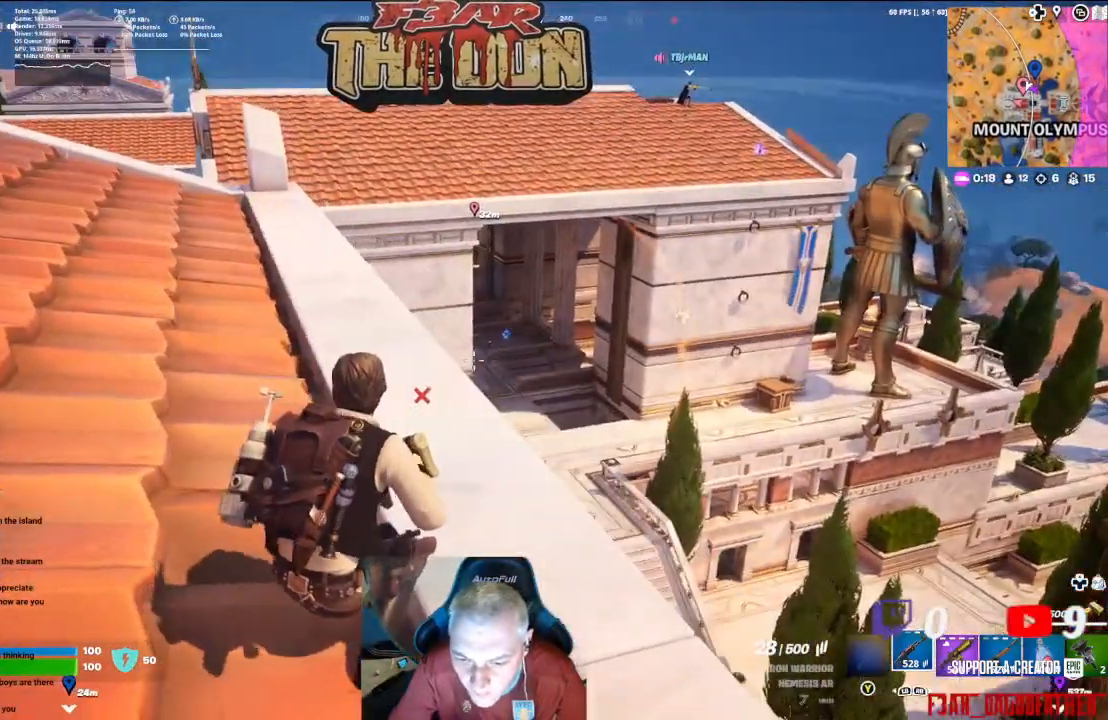
{"buttons": [], "left_stick": "up-left", "right_stick": "left", "events": [[200, "left_stick", "up-left"], [200, "right_stick", "left"]]}
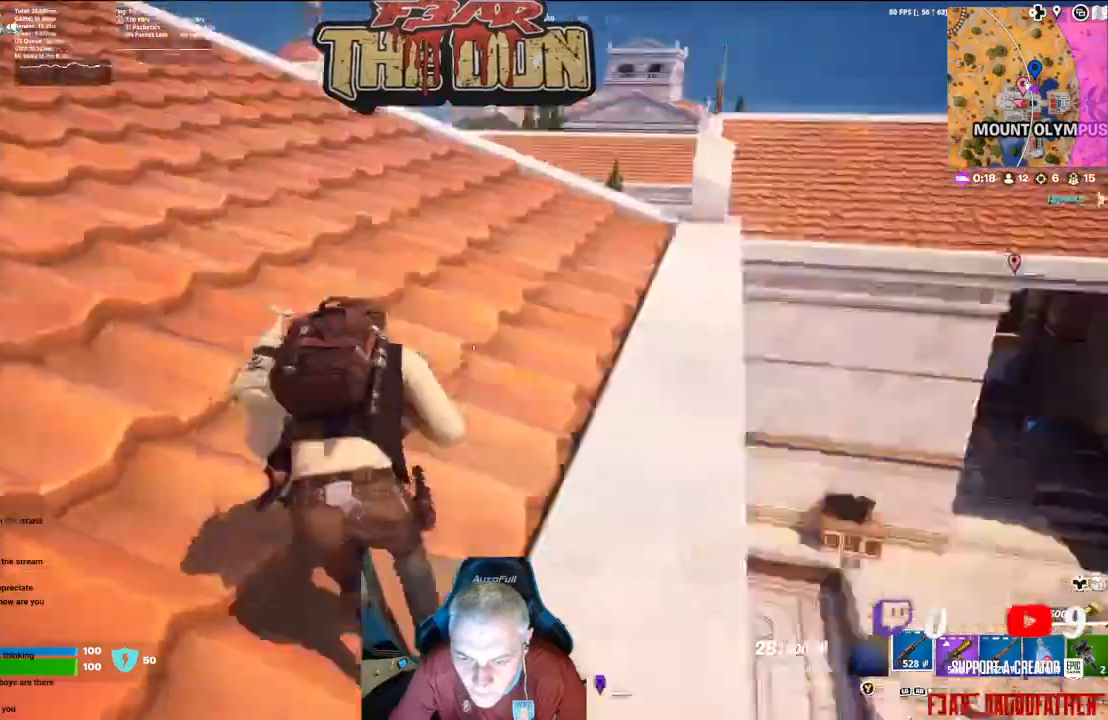
{"buttons": [], "left_stick": "up", "right_stick": "up-left", "events": [[367, "right_stick", "up-left"], [400, "left_stick", "up"]]}
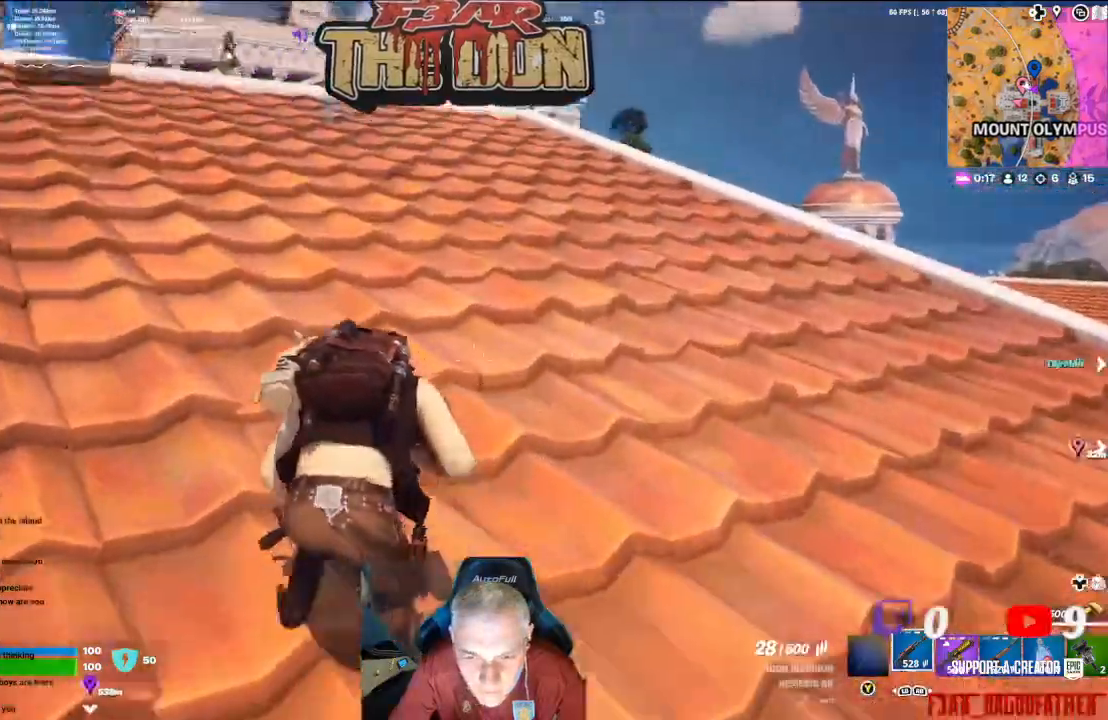
{"buttons": [], "left_stick": "up", "right_stick": "left", "events": [[300, "right_stick", "left"], [333, "L3", "down"], [467, "L3", "up"]]}
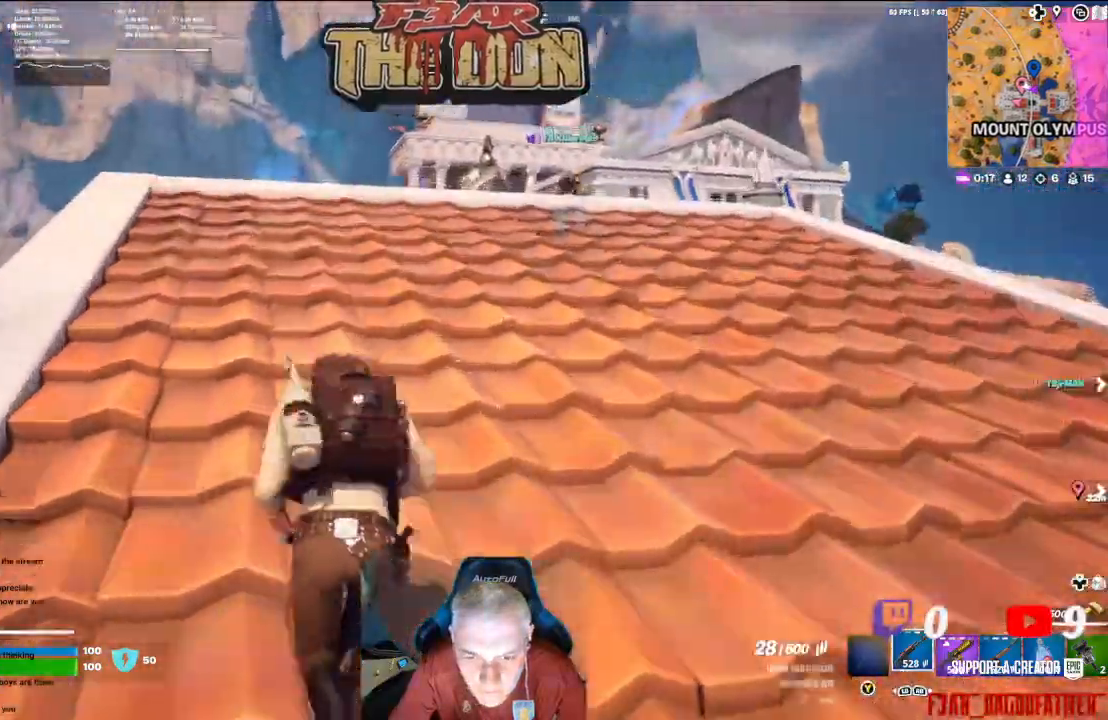
{"buttons": [], "left_stick": "up", "right_stick": "left", "events": []}
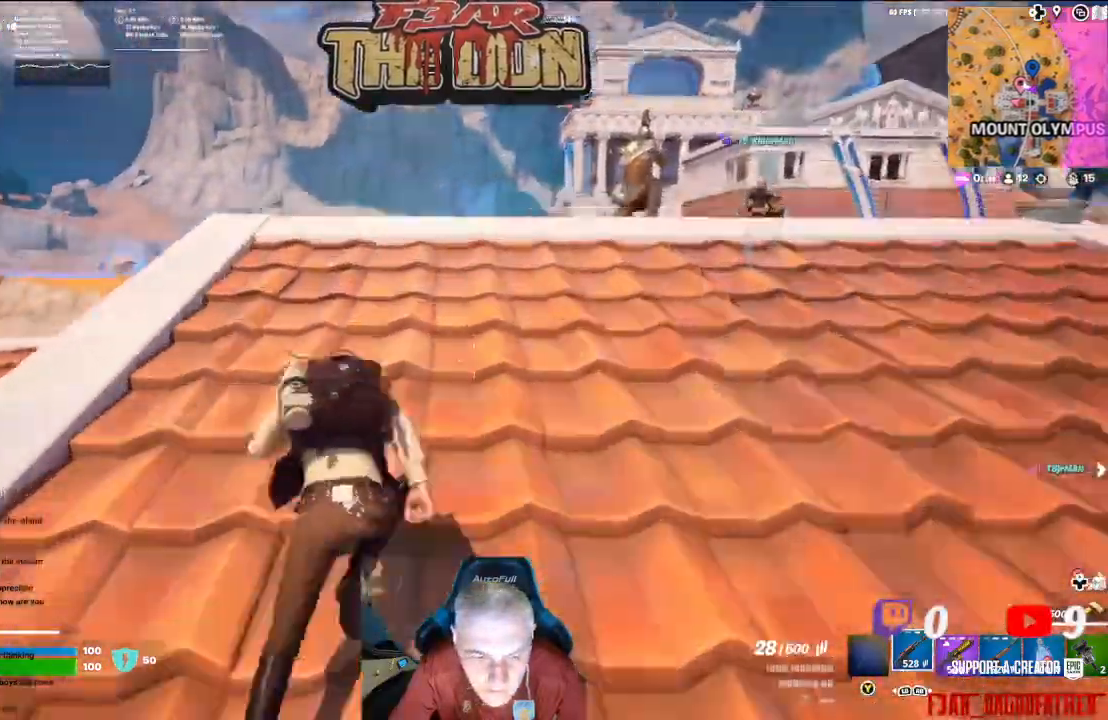
{"buttons": [], "left_stick": "up", "right_stick": "left", "events": []}
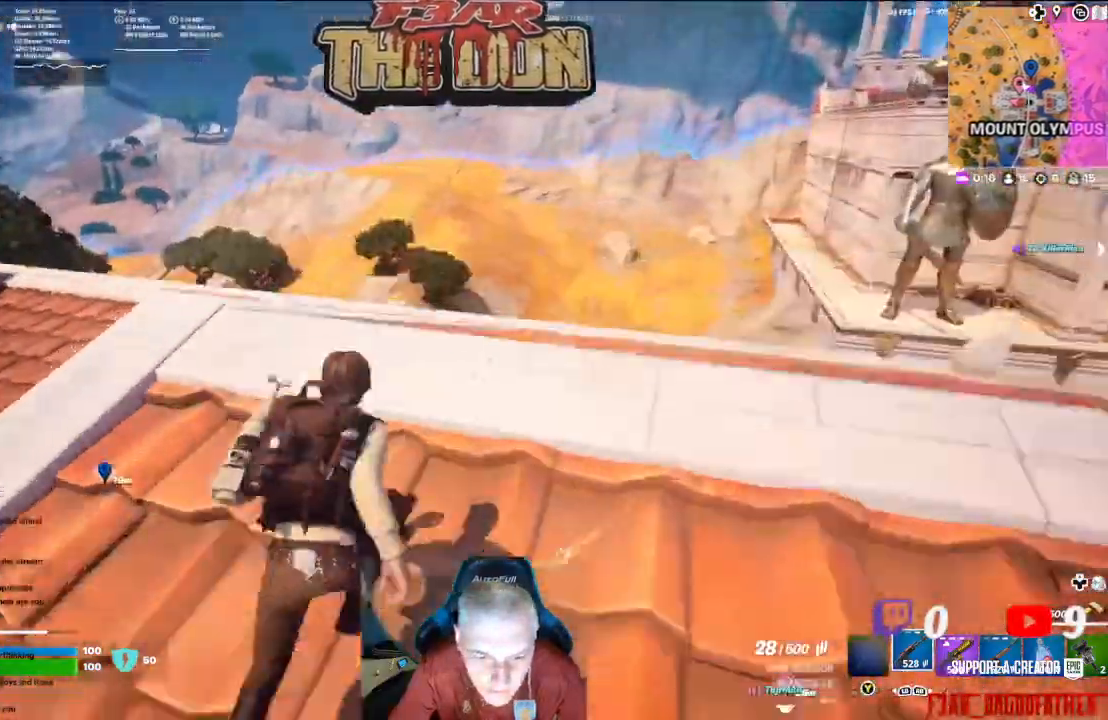
{"buttons": [], "left_stick": "right", "right_stick": "center", "events": [[100, "right_stick", "down-left"], [133, "left_stick", "center"], [200, "right_stick", "center"], [433, "left_stick", "right"]]}
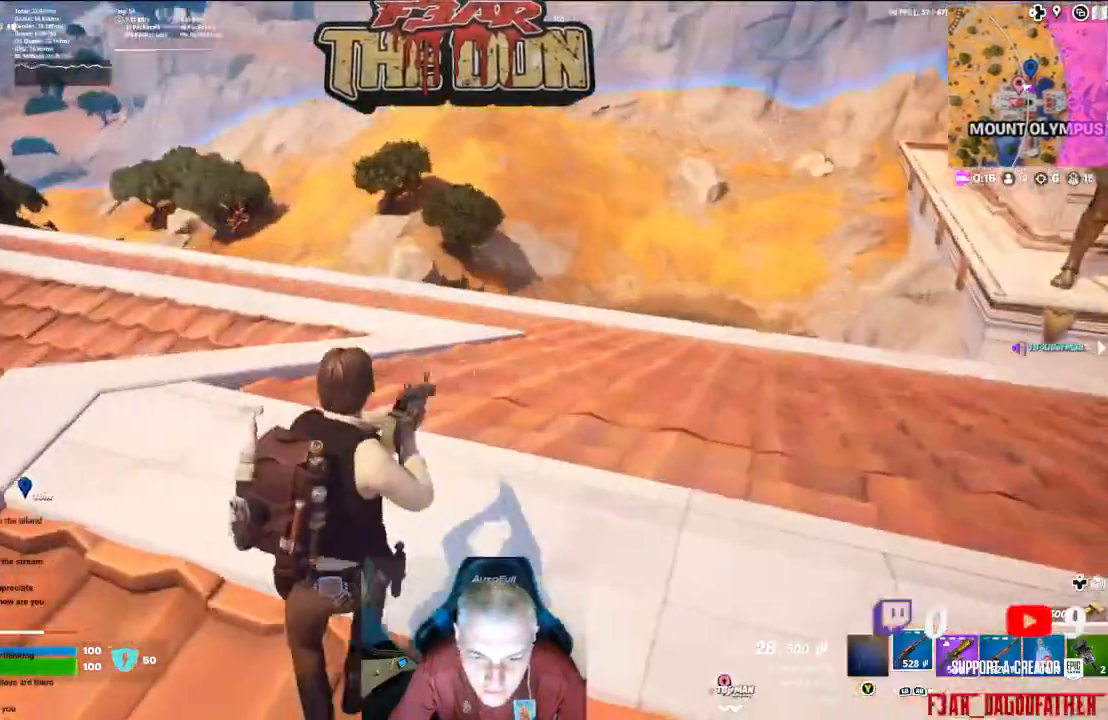
{"buttons": [], "left_stick": "up", "right_stick": "center", "events": [[100, "left_stick", "up-right"], [167, "right_stick", "up-right"], [500, "left_stick", "up"], [500, "right_stick", "center"]]}
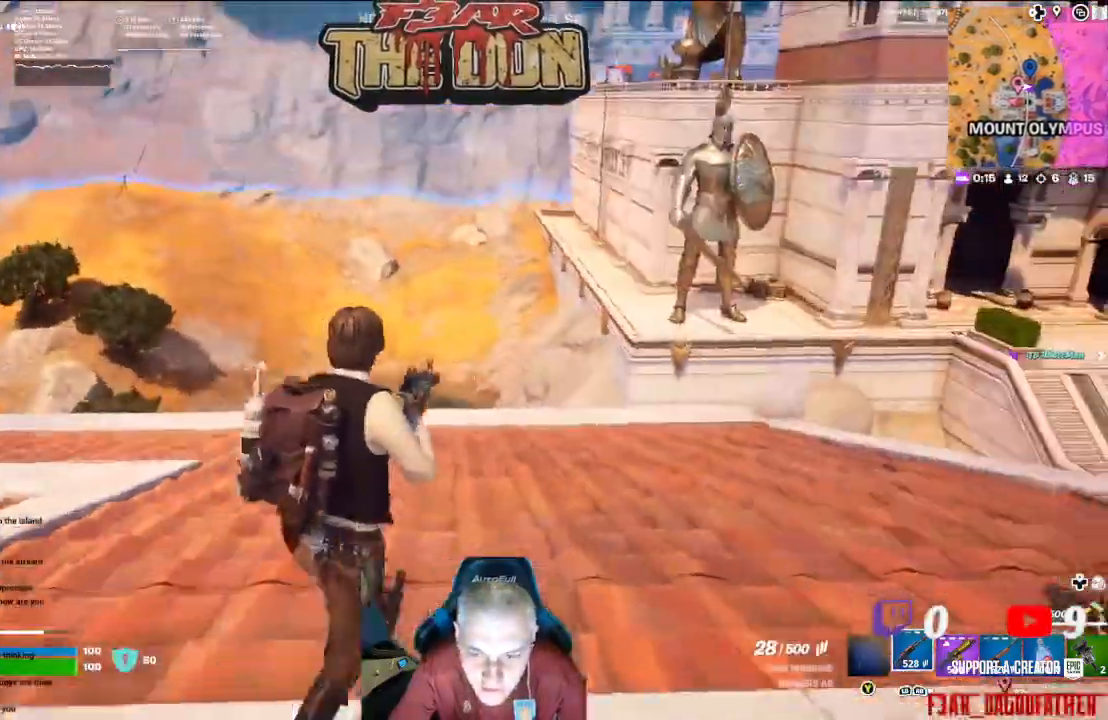
{"buttons": [], "left_stick": "center", "right_stick": "center", "events": [[500, "left_stick", "center"]]}
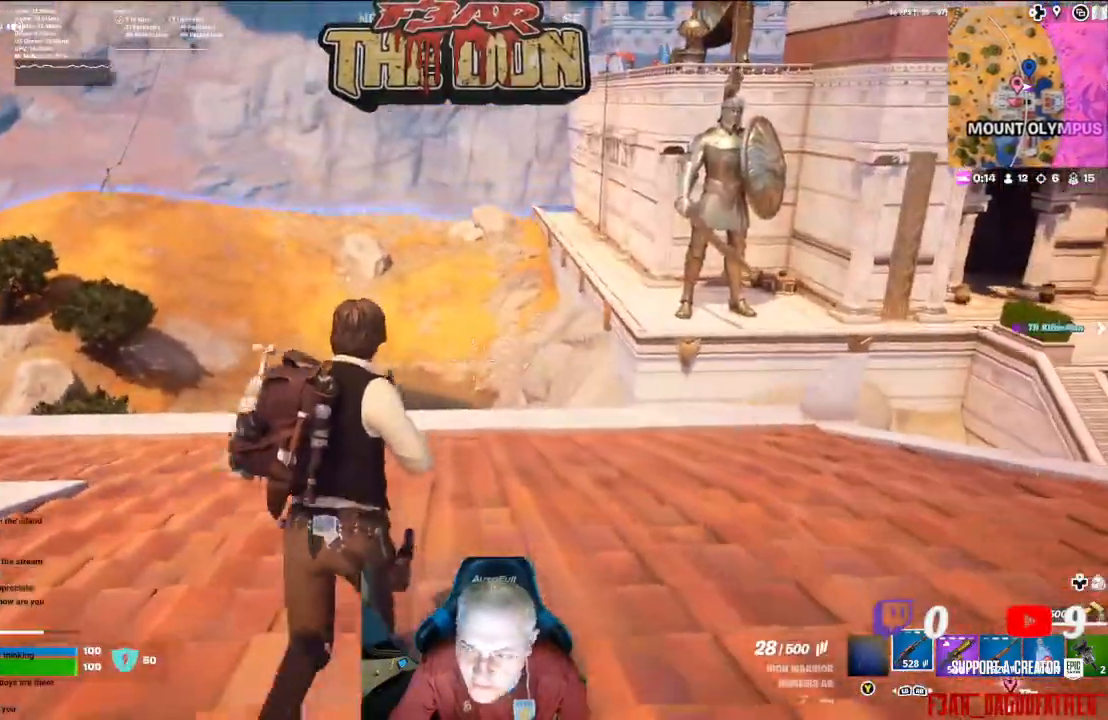
{"buttons": [], "left_stick": "center", "right_stick": "center", "events": []}
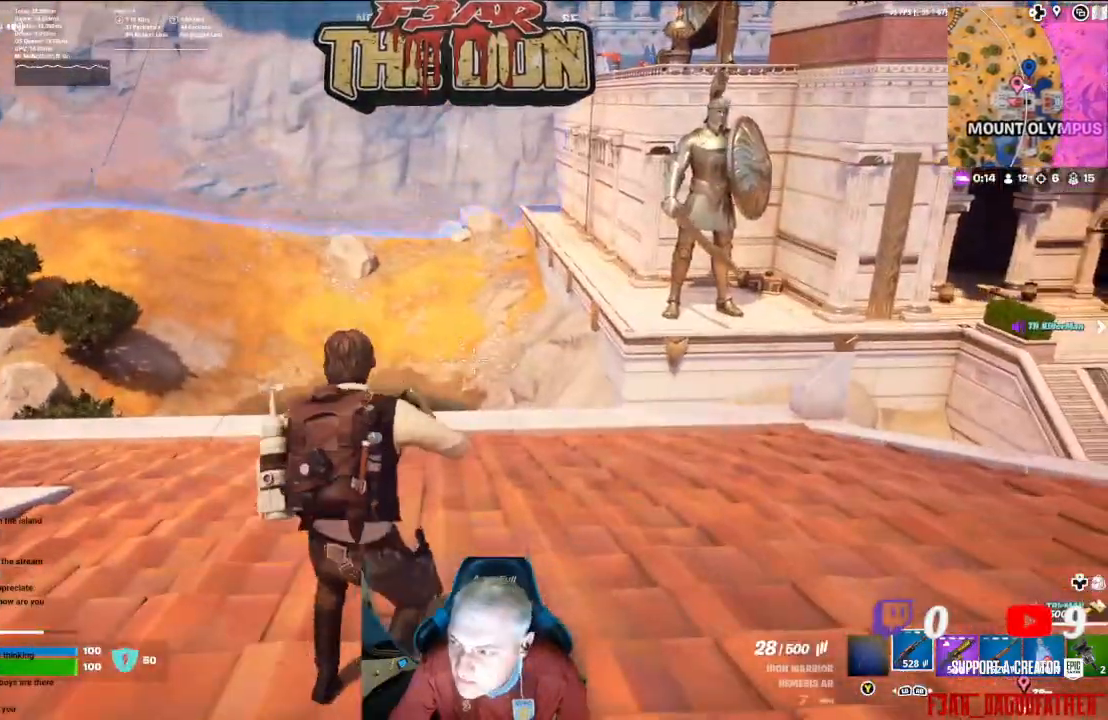
{"buttons": [], "left_stick": "left", "right_stick": "center", "events": [[33, "right_stick", "left"], [333, "left_stick", "left"], [500, "right_stick", "center"]]}
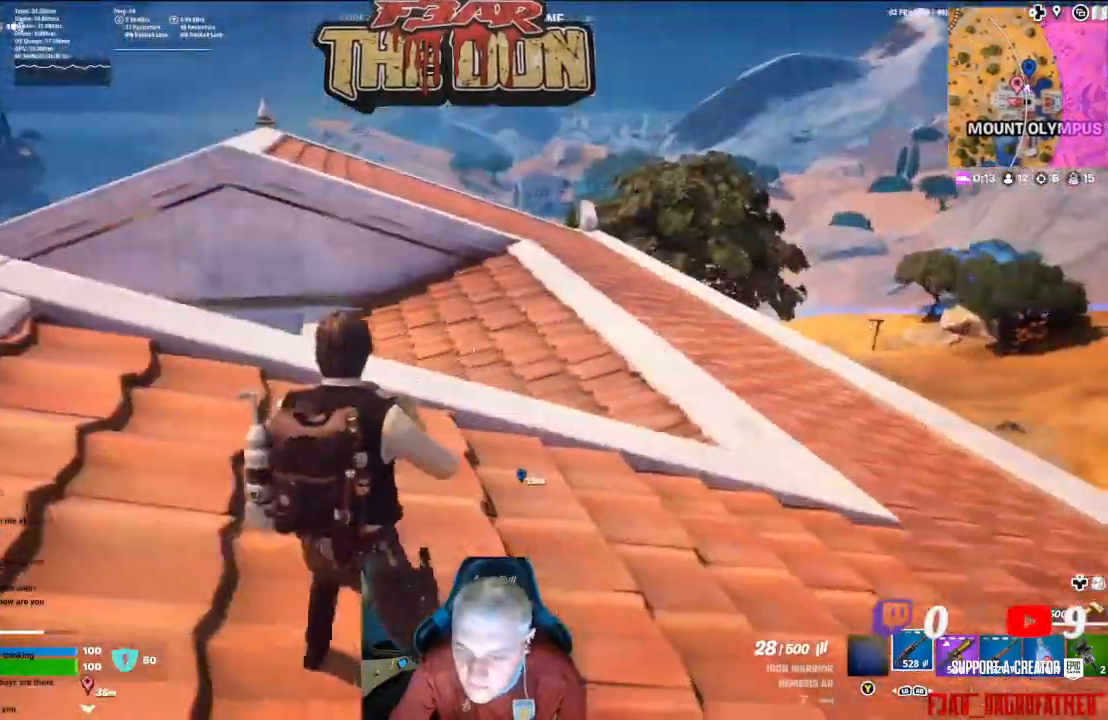
{"buttons": [], "left_stick": "left", "right_stick": "center", "events": []}
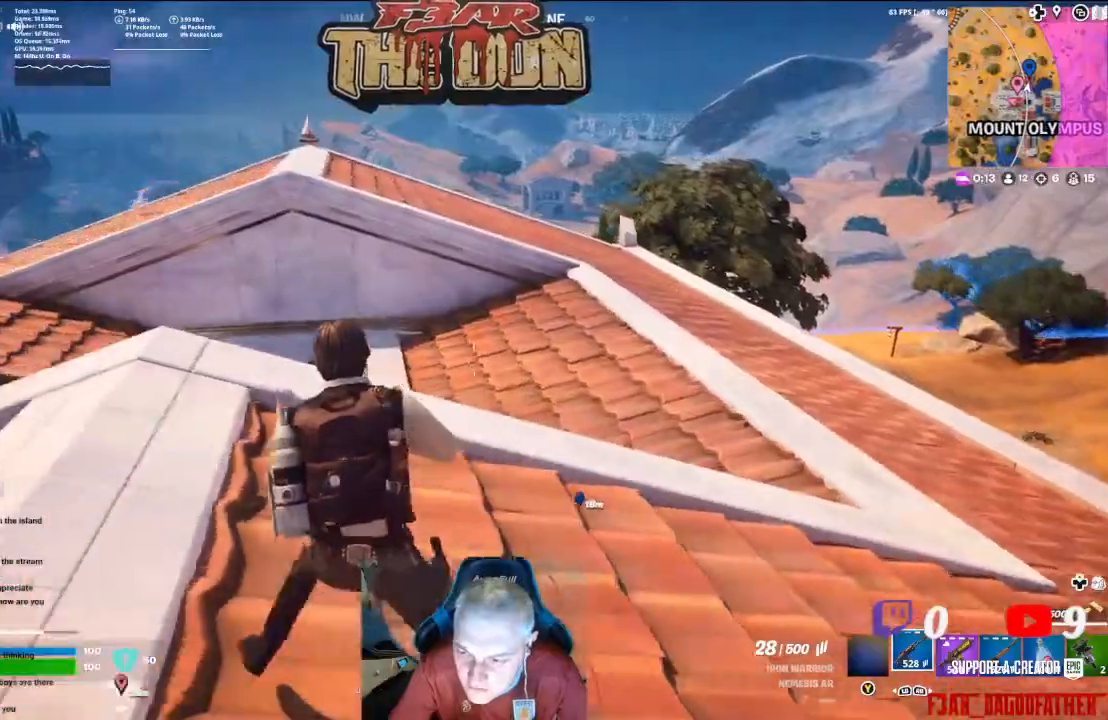
{"buttons": [], "left_stick": "up-left", "right_stick": "left", "events": [[67, "right_stick", "left"], [300, "left_stick", "up-left"]]}
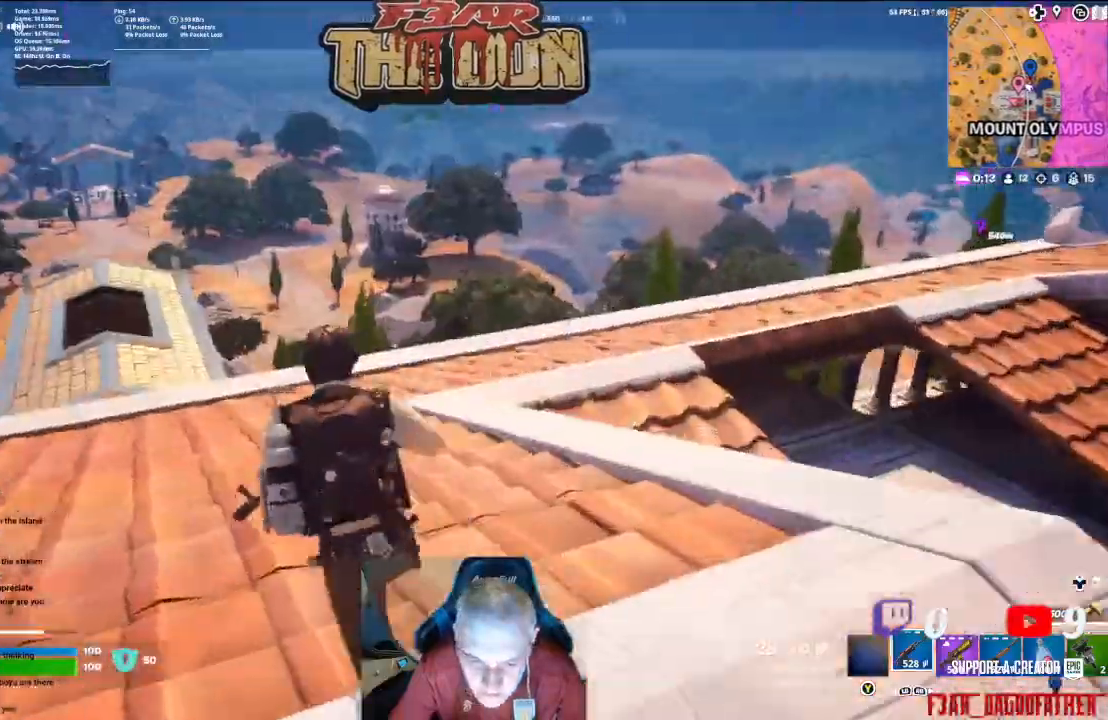
{"buttons": [], "left_stick": "up", "right_stick": "left", "events": [[100, "left_stick", "up"]]}
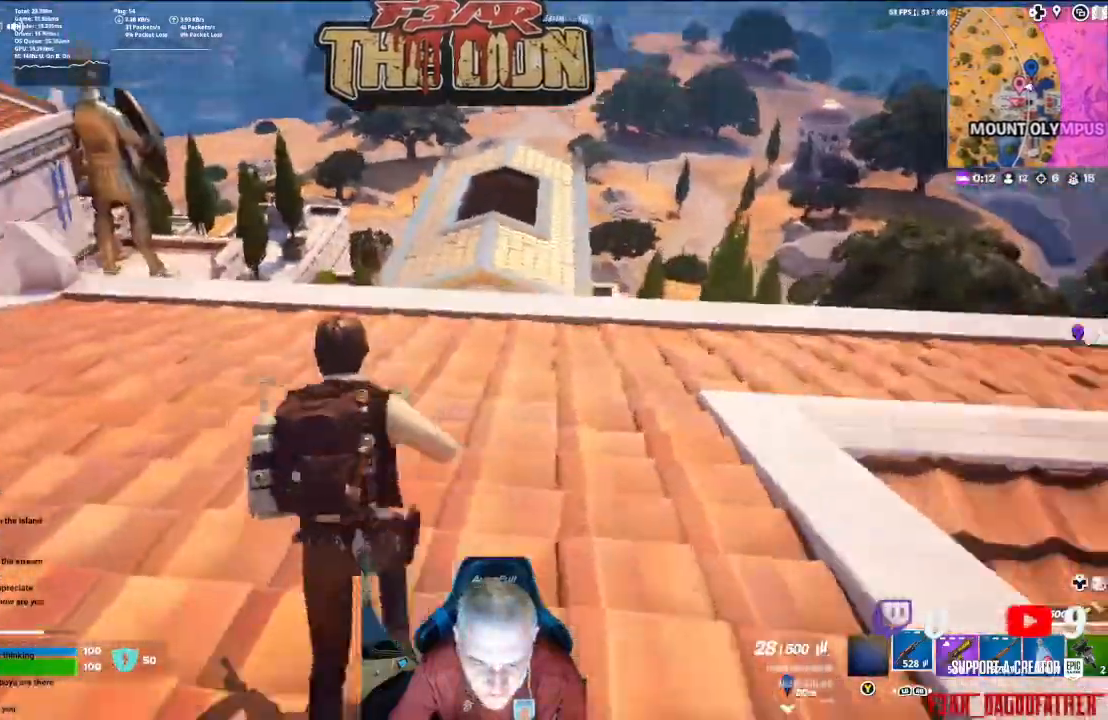
{"buttons": [], "left_stick": "up", "right_stick": "left", "events": []}
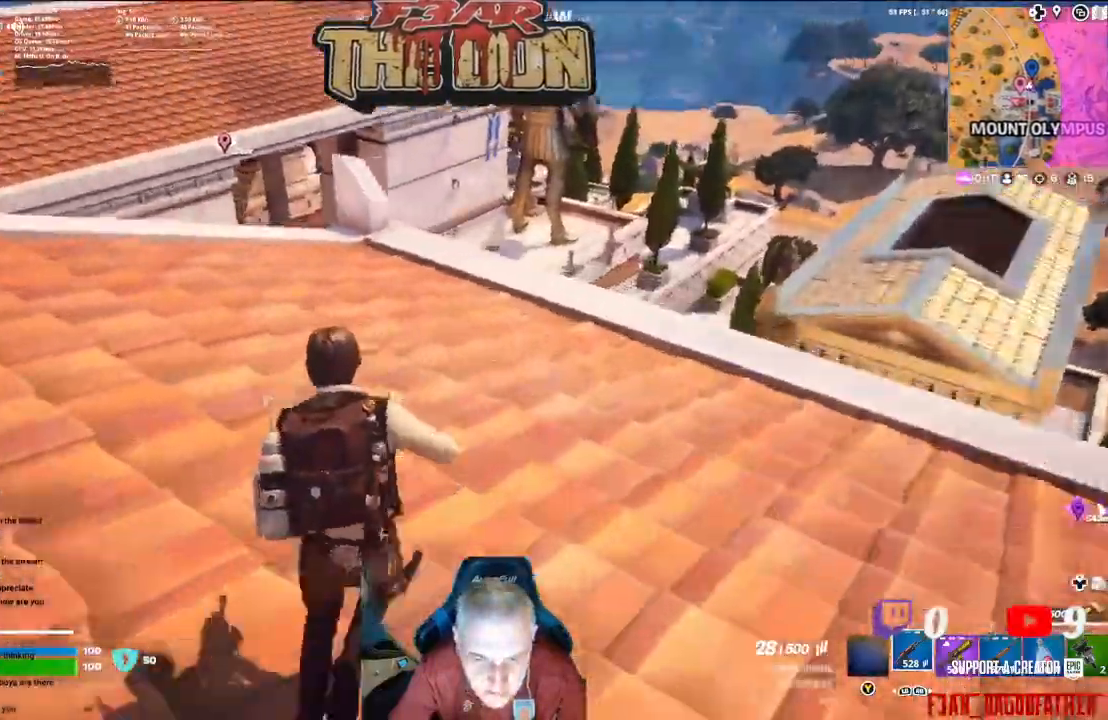
{"buttons": [], "left_stick": "up", "right_stick": "center", "events": [[500, "right_stick", "center"]]}
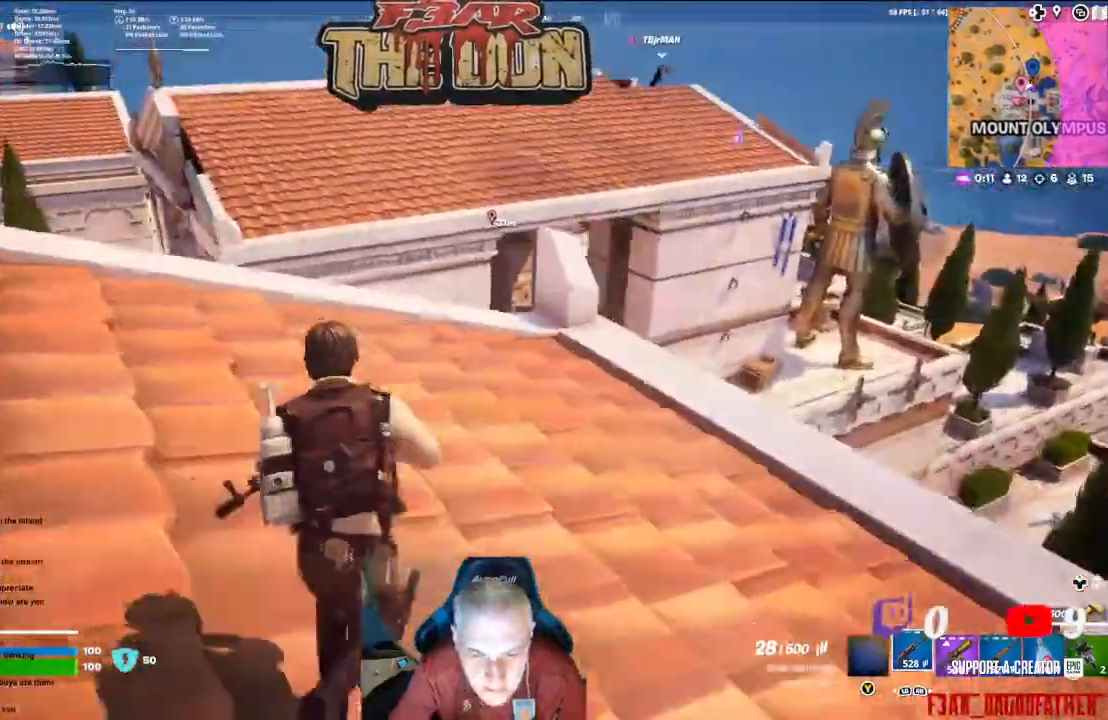
{"buttons": [], "left_stick": "up", "right_stick": "down-right", "events": [[167, "right_stick", "down-right"]]}
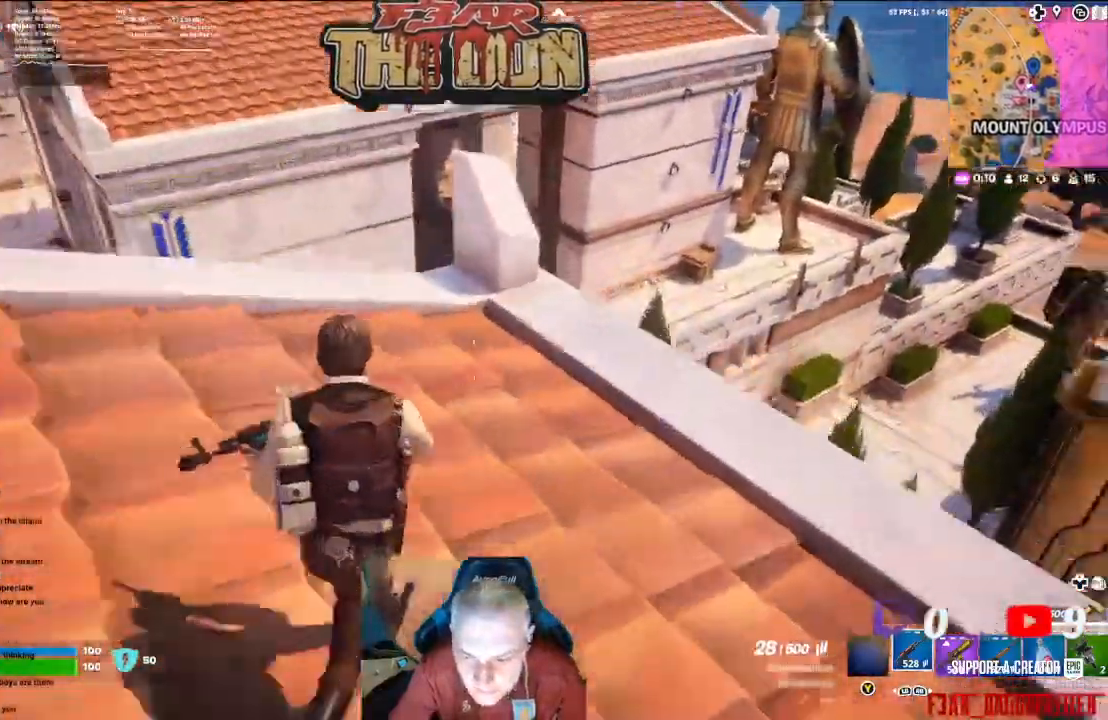
{"buttons": [], "left_stick": "right", "right_stick": "down-right", "events": [[300, "left_stick", "up-right"], [433, "left_stick", "right"]]}
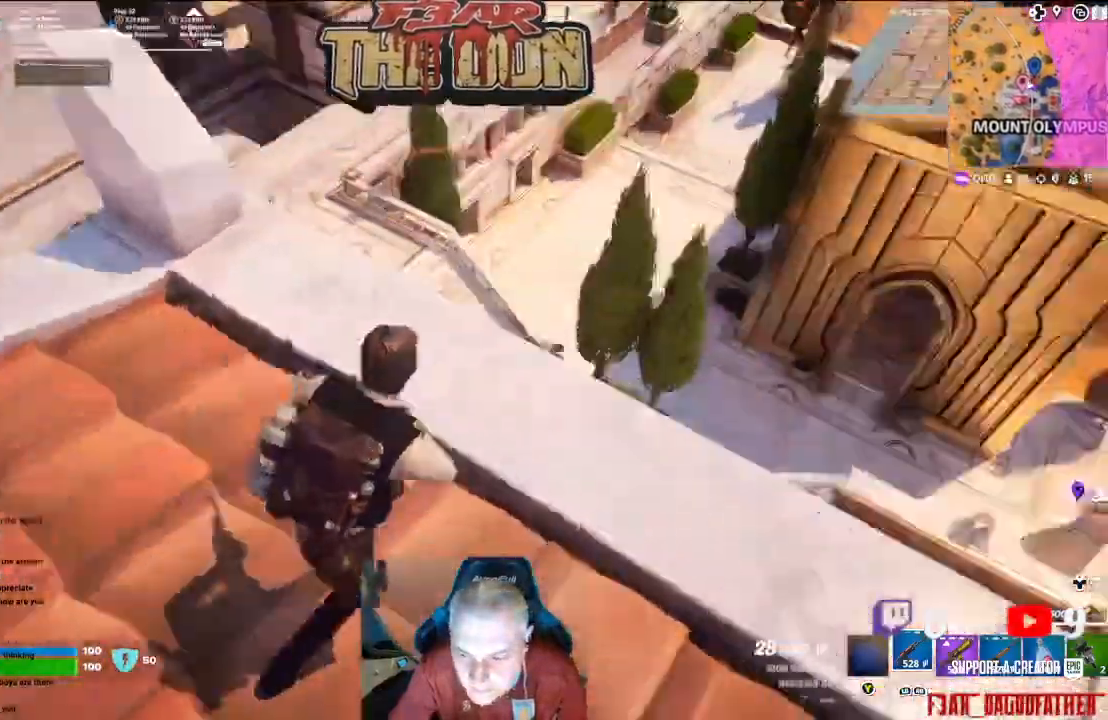
{"buttons": [], "left_stick": "right", "right_stick": "center", "events": [[200, "right_stick", "center"]]}